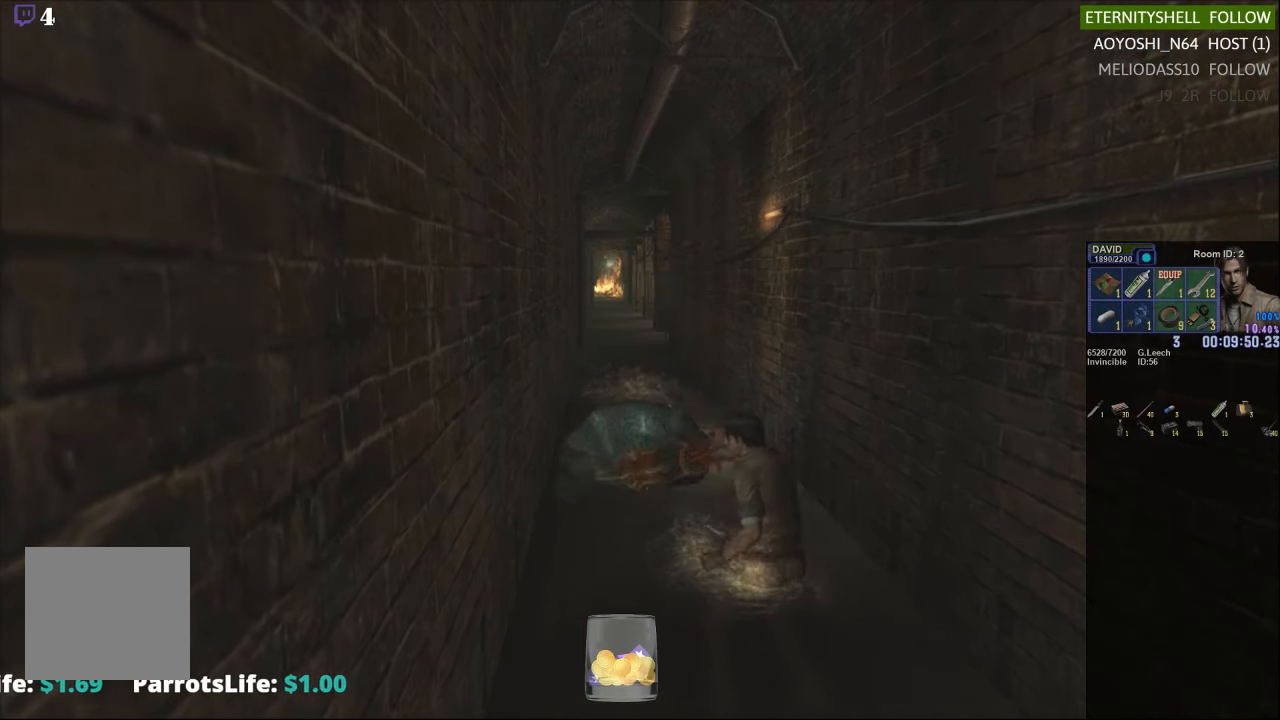
Gameplay with a controller (Xbox layout); each line is a JSON object with the inputs held at the frame after it. "events" lists button and stick changes between this image and that frame as [ms after this image, input, new state], when the widget could be followed in between.
{"buttons": ["X"], "left_stick": "down", "right_stick": "center", "events": [[167, "left_stick", "center"], [458, "left_stick", "down"]]}
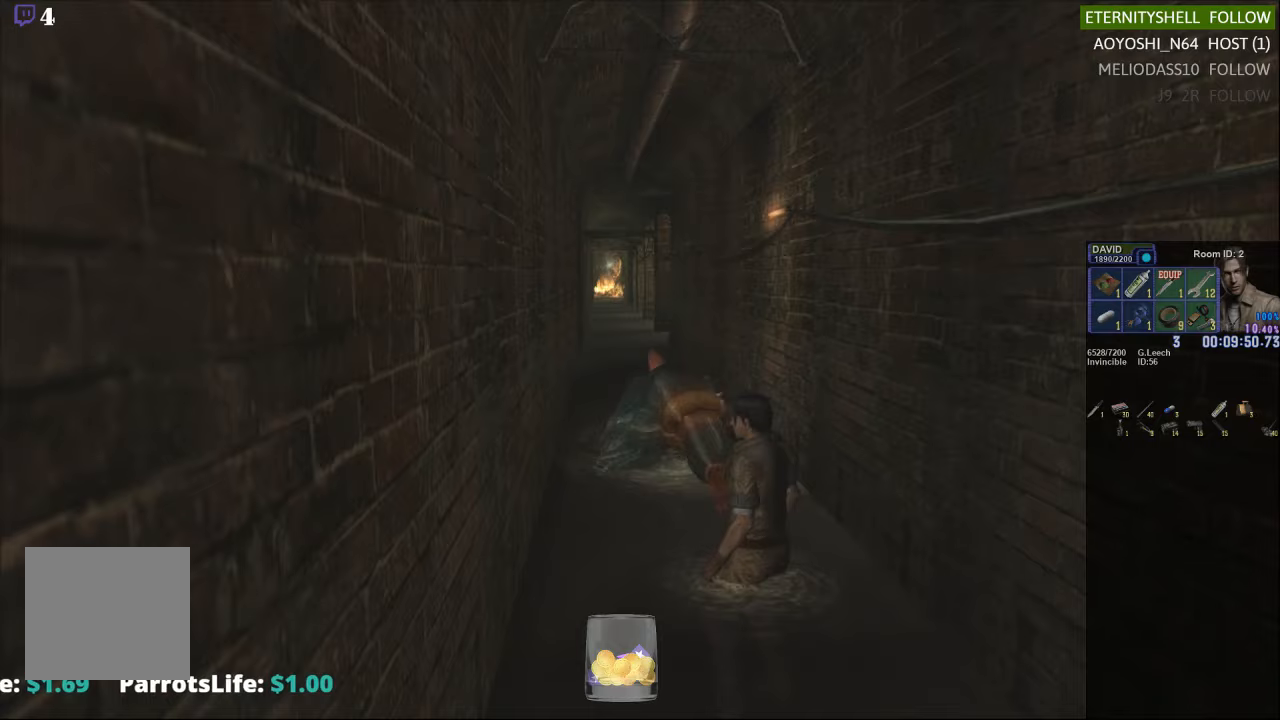
{"buttons": ["X"], "left_stick": "down", "right_stick": "center", "events": []}
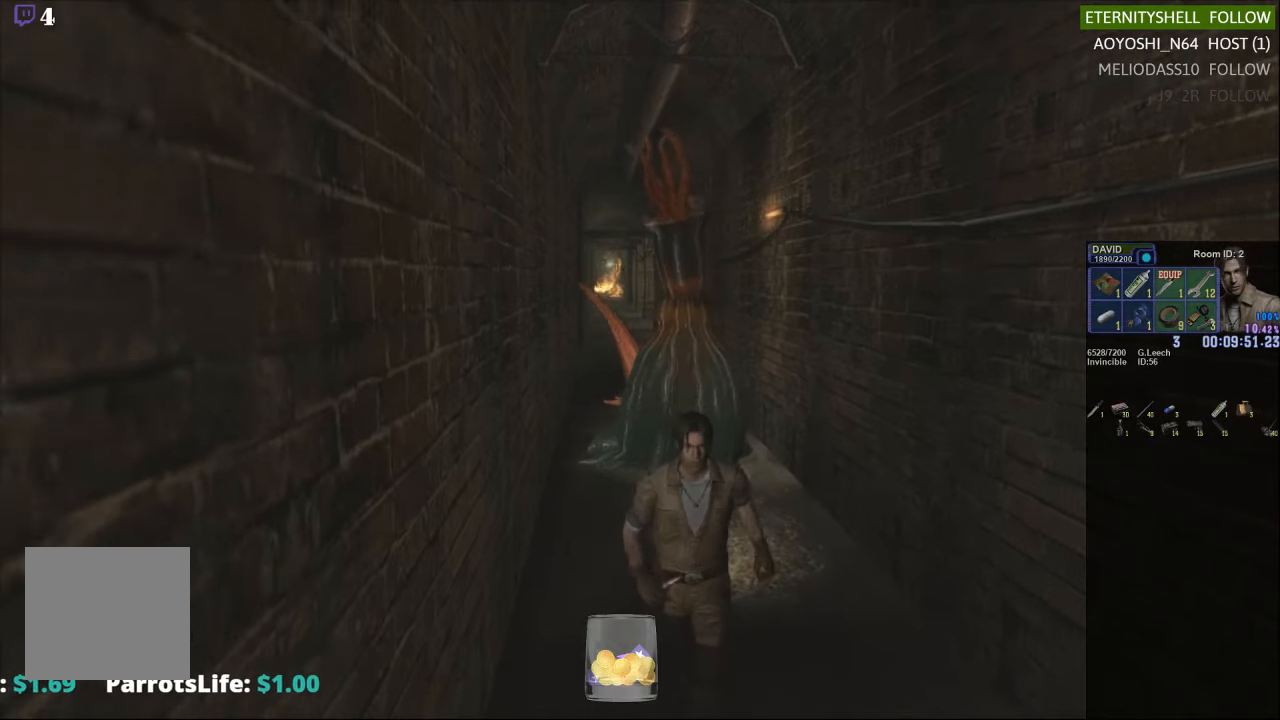
{"buttons": ["X", "L2"], "left_stick": "down", "right_stick": "center", "events": [[292, "L2", "down"], [313, "A", "down"], [500, "A", "up"]]}
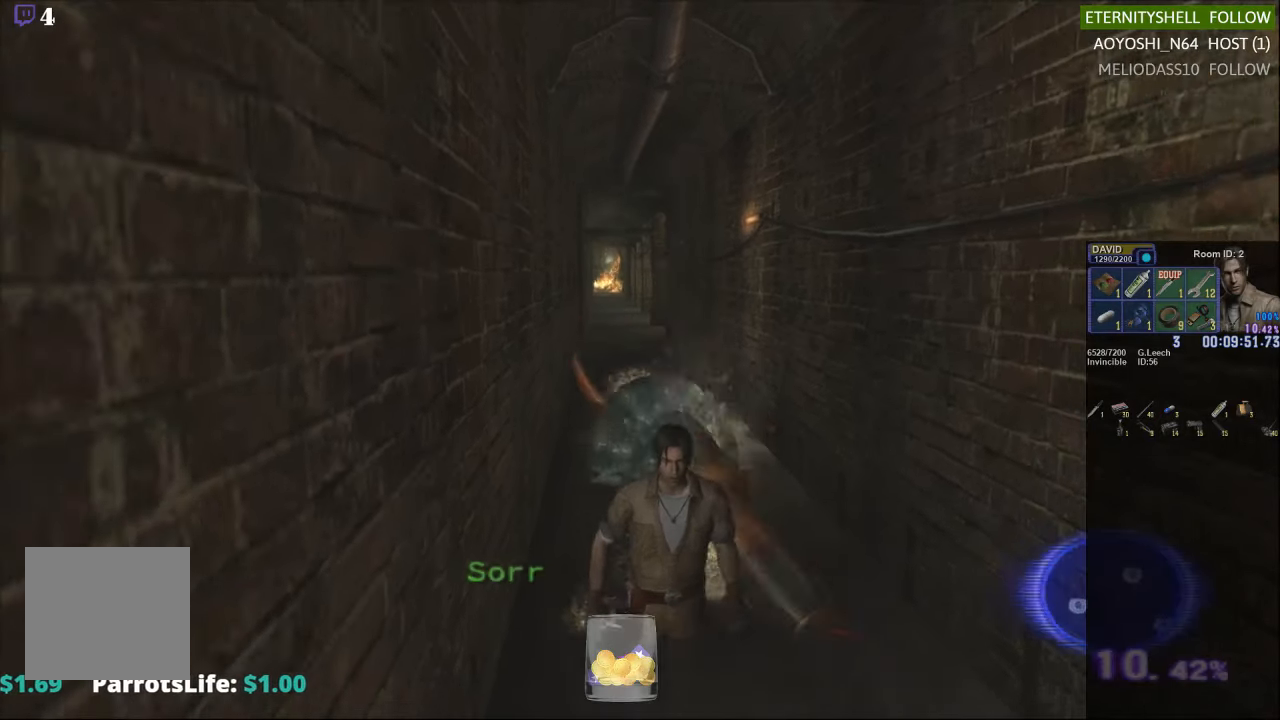
{"buttons": [], "left_stick": "center", "right_stick": "center", "events": [[21, "L2", "up"], [21, "X", "up"], [83, "left_stick", "center"]]}
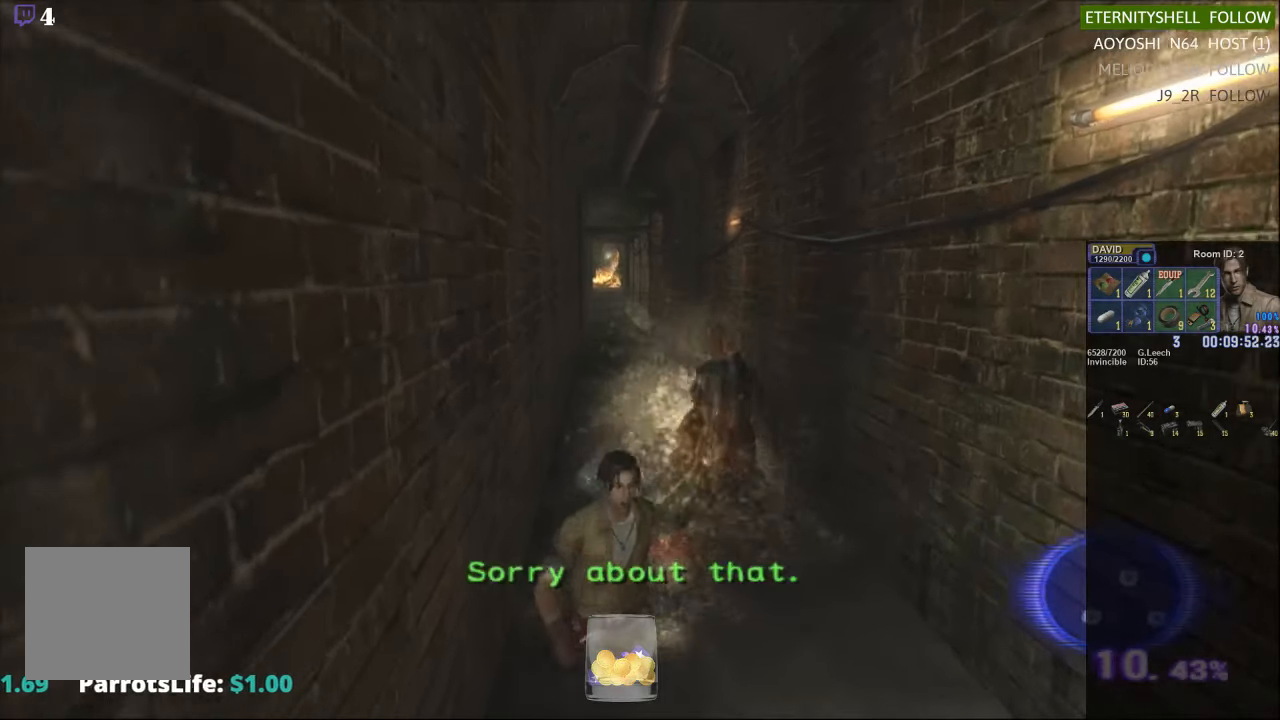
{"buttons": [], "left_stick": "down-right", "right_stick": "center", "events": [[375, "left_stick", "down-right"]]}
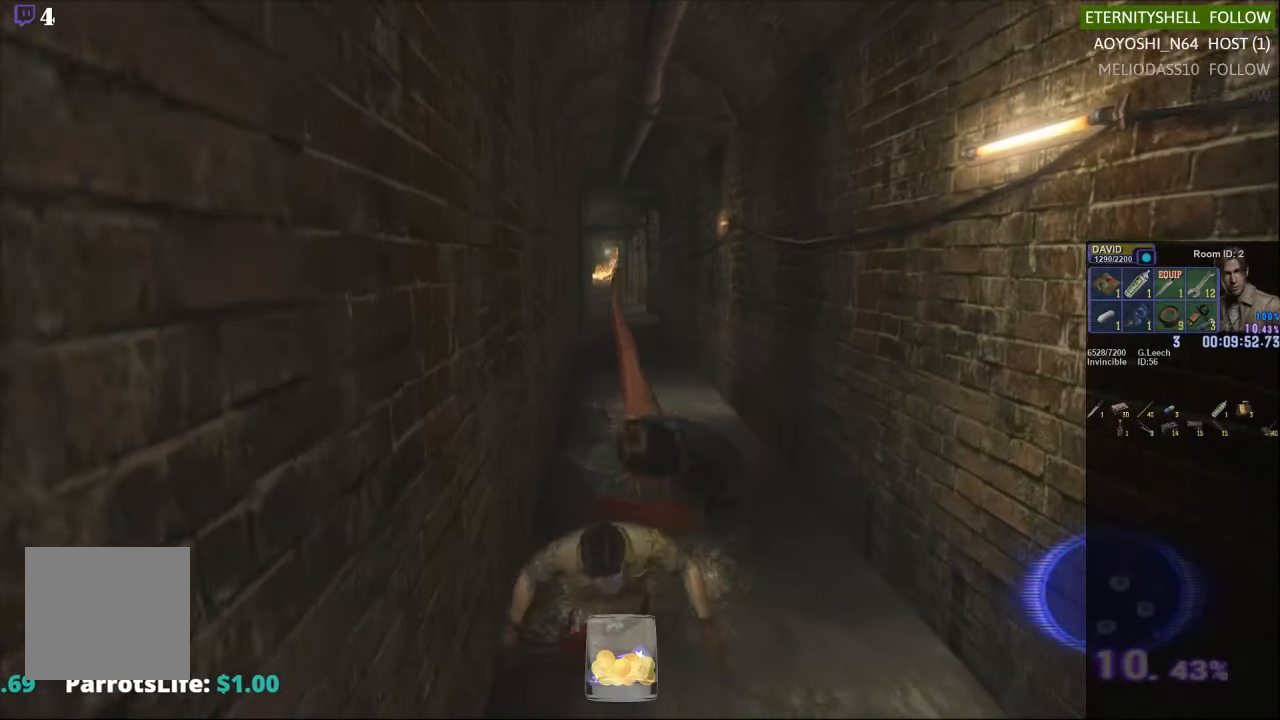
{"buttons": ["X"], "left_stick": "down-right", "right_stick": "center", "events": [[146, "X", "down"]]}
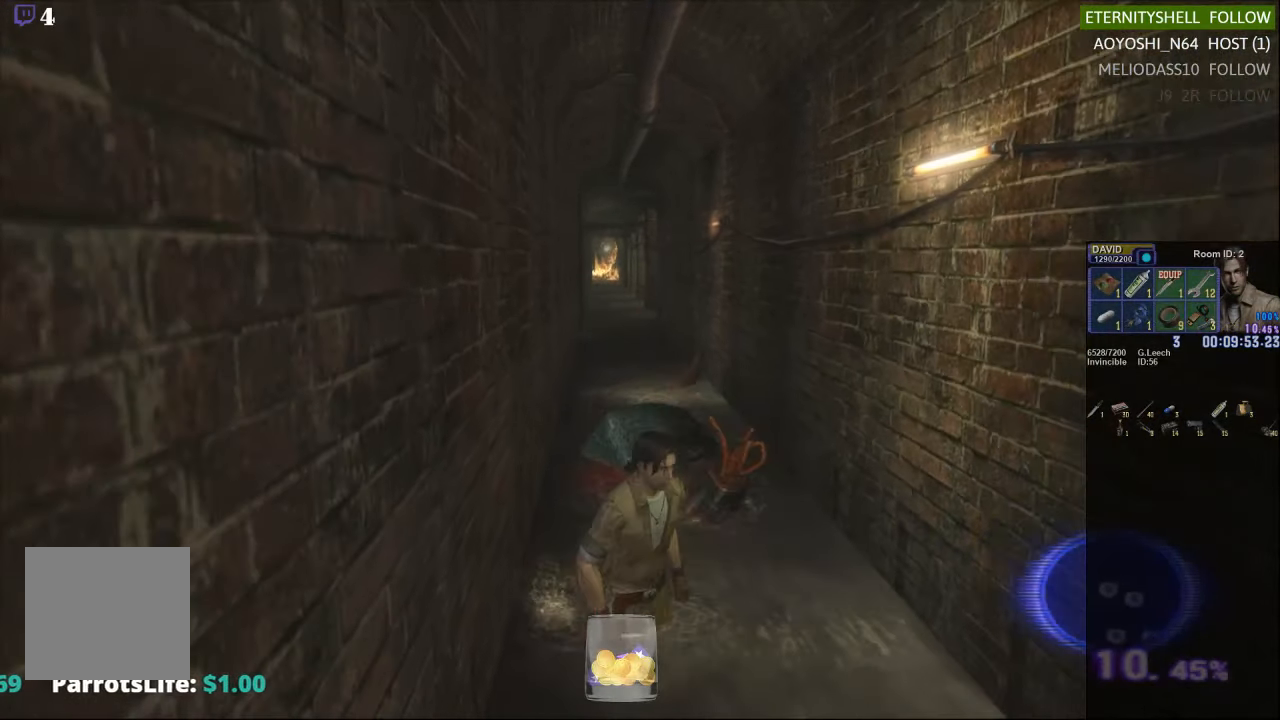
{"buttons": ["X"], "left_stick": "down-right", "right_stick": "center", "events": []}
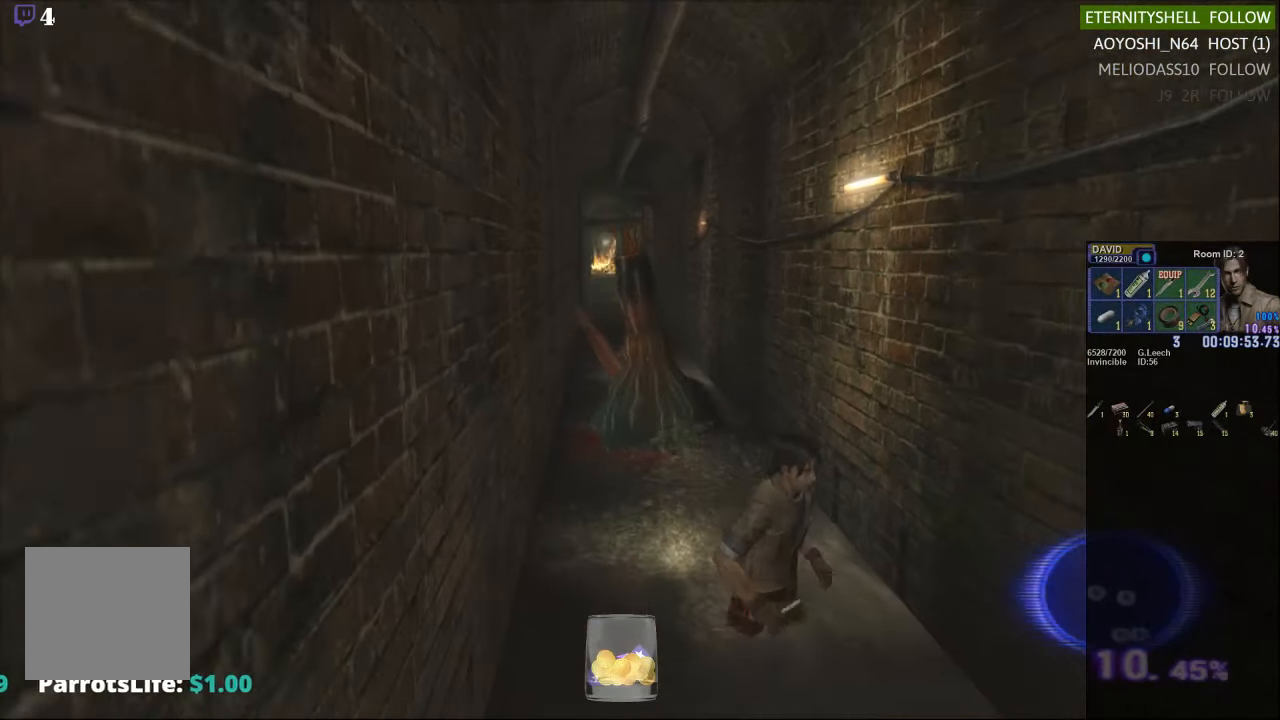
{"buttons": ["X"], "left_stick": "down-right", "right_stick": "center", "events": []}
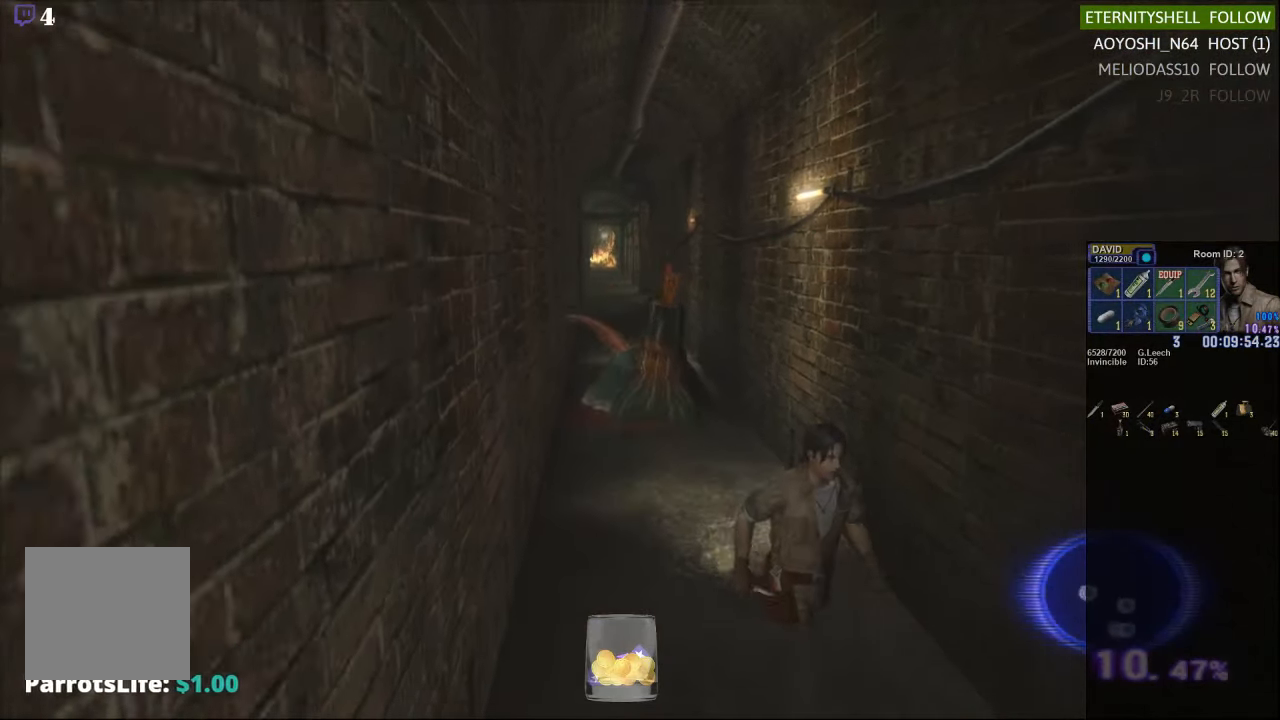
{"buttons": [], "left_stick": "down-right", "right_stick": "center", "events": [[479, "X", "up"]]}
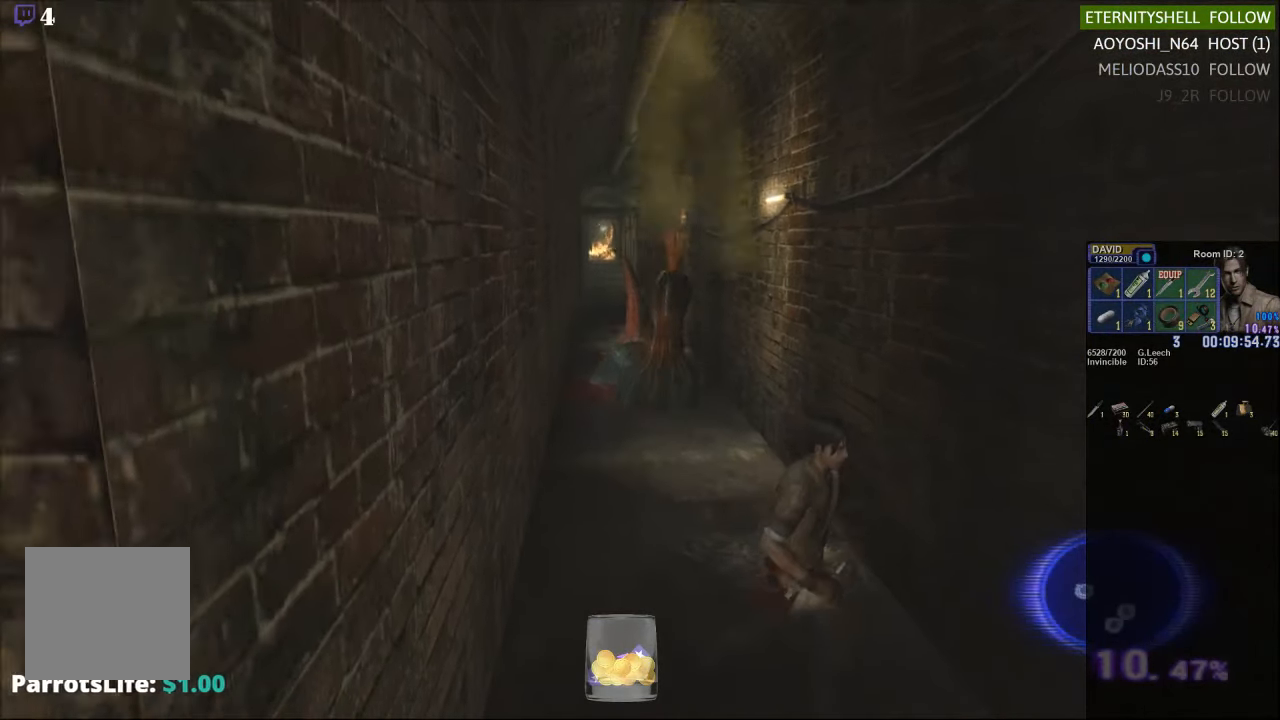
{"buttons": [], "left_stick": "center", "right_stick": "center", "events": [[104, "left_stick", "center"]]}
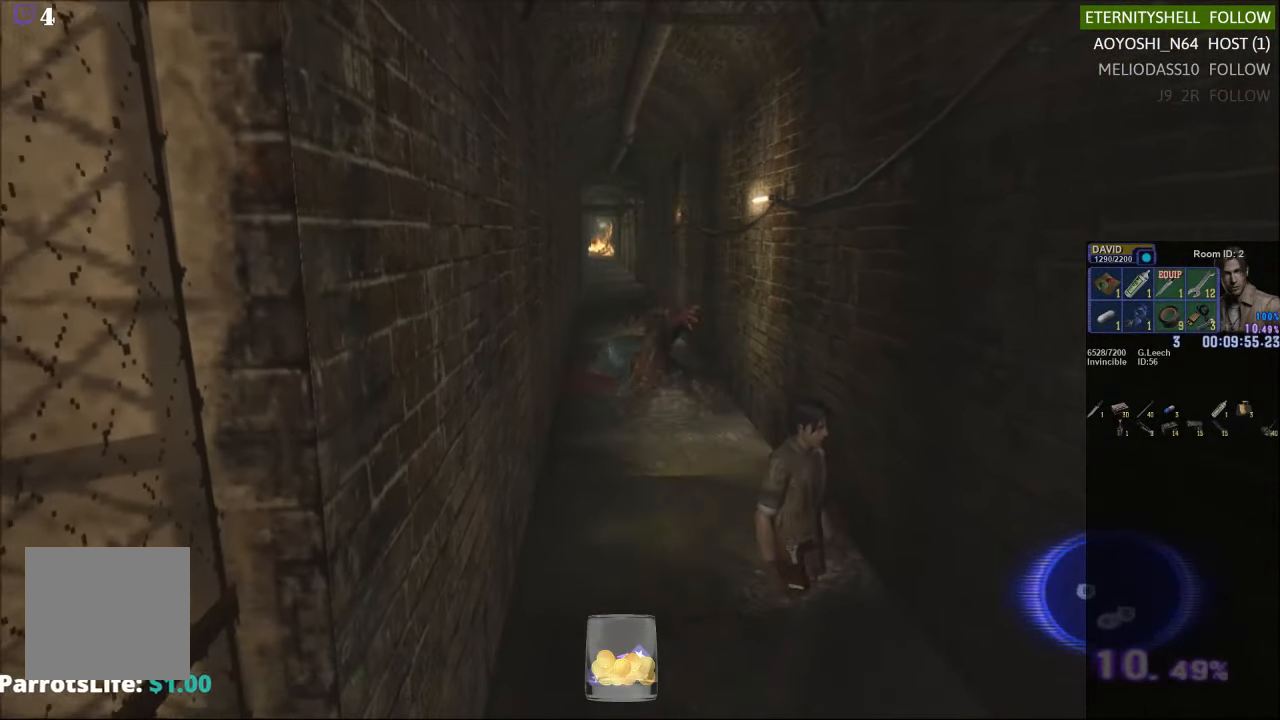
{"buttons": [], "left_stick": "down-right", "right_stick": "center", "events": [[125, "left_stick", "right"], [313, "left_stick", "center"], [417, "left_stick", "down-right"]]}
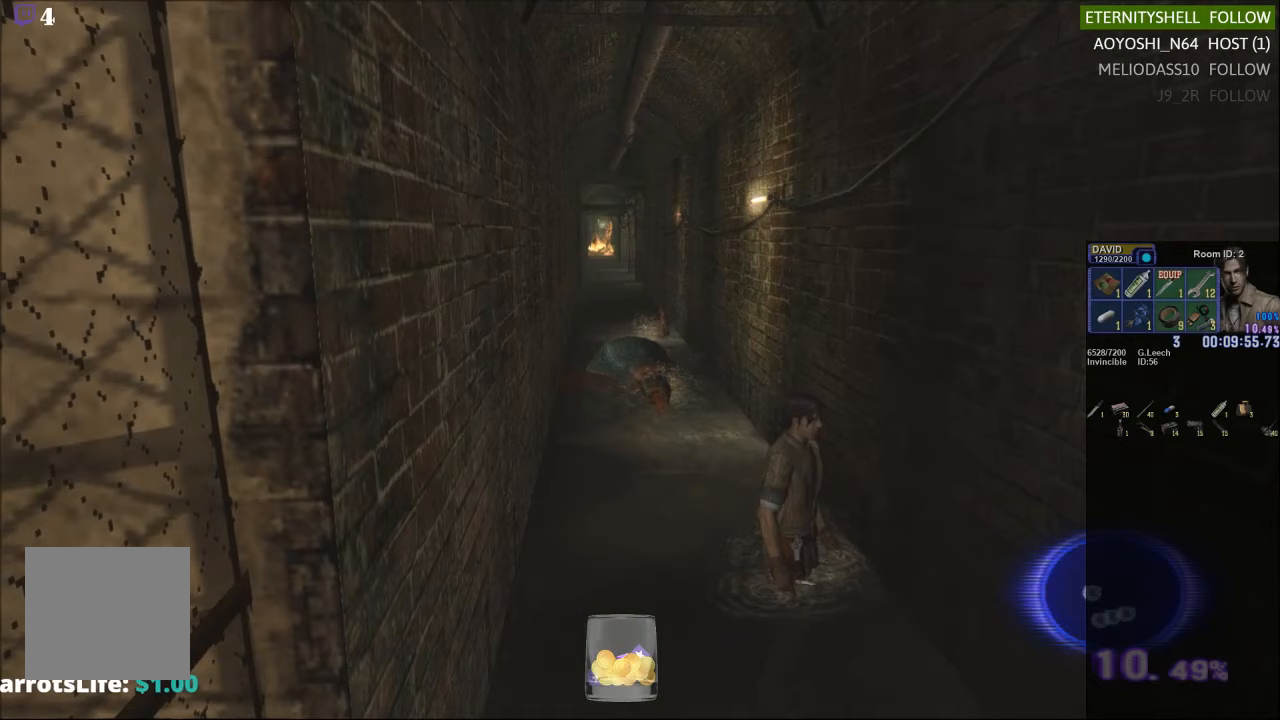
{"buttons": [], "left_stick": "center", "right_stick": "center", "events": [[125, "left_stick", "center"]]}
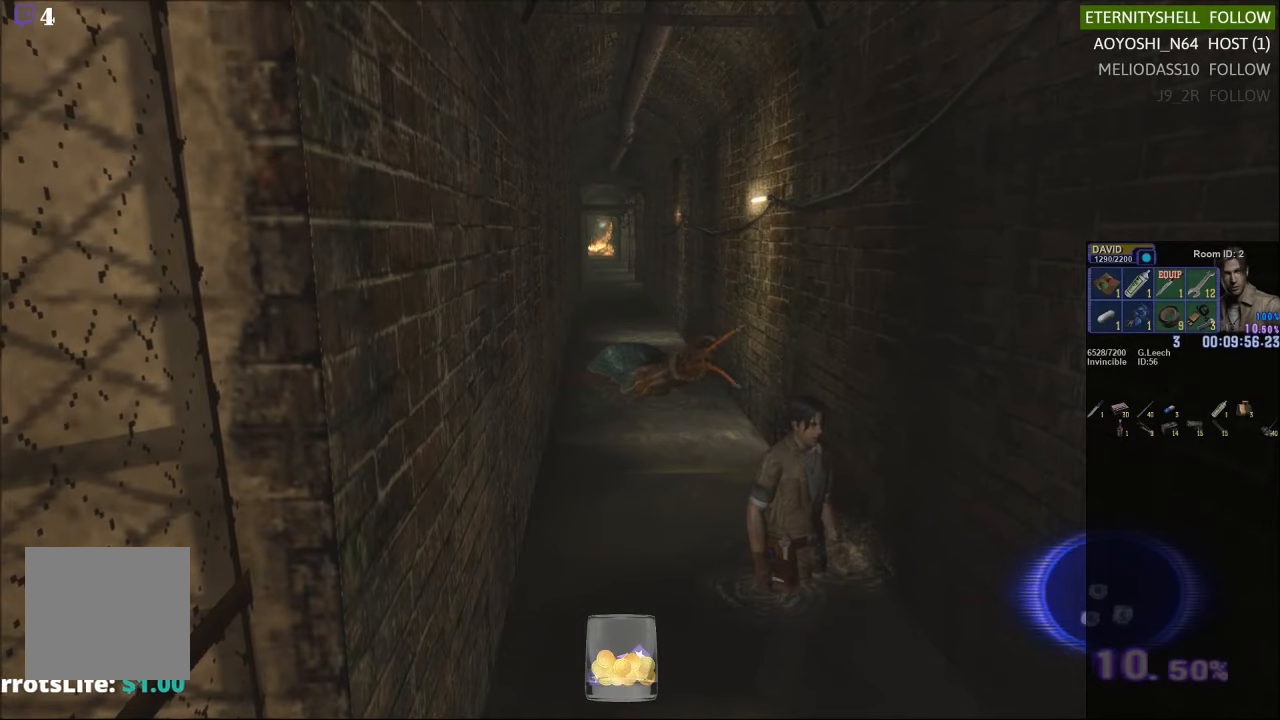
{"buttons": [], "left_stick": "right", "right_stick": "center", "events": [[375, "left_stick", "right"]]}
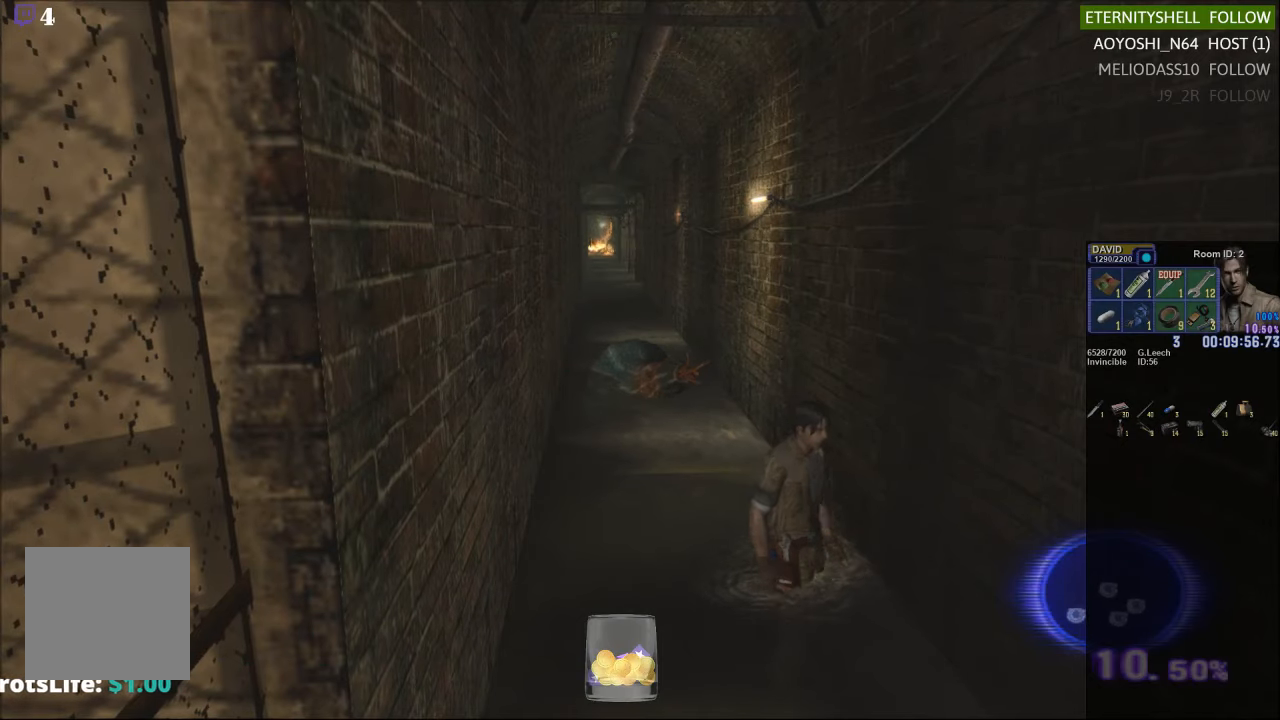
{"buttons": [], "left_stick": "center", "right_stick": "center", "events": [[188, "left_stick", "center"]]}
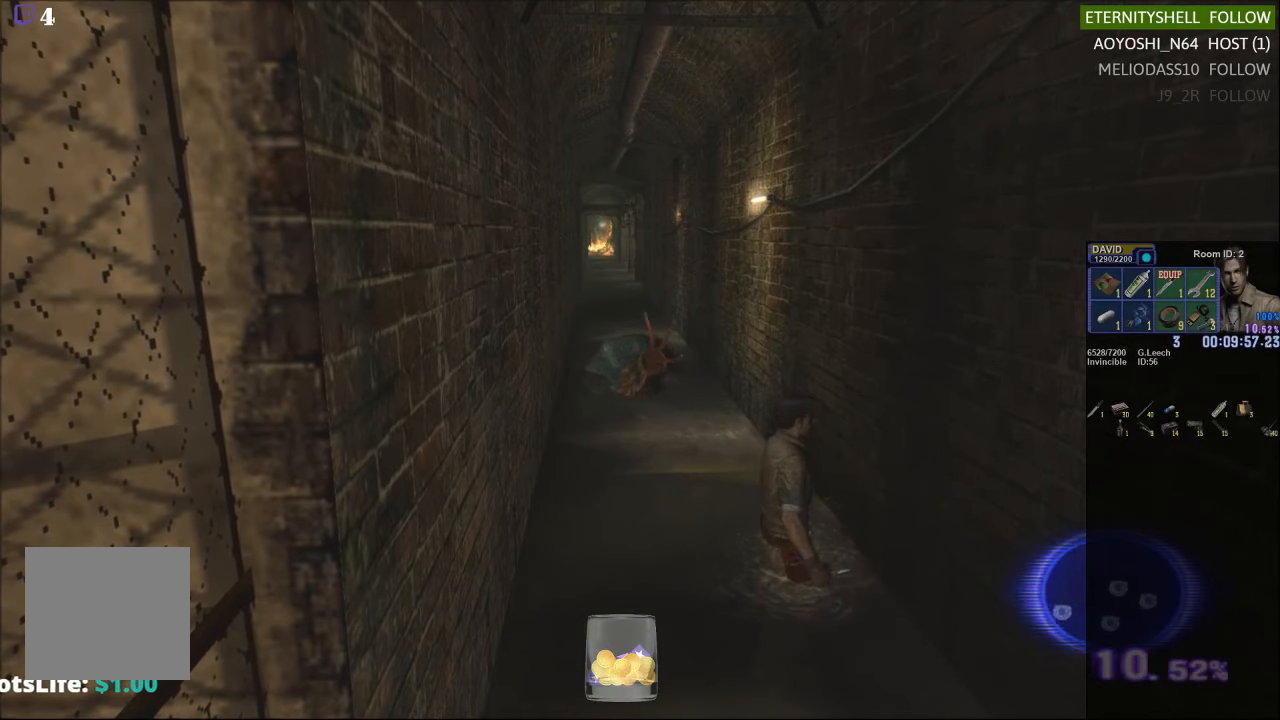
{"buttons": [], "left_stick": "center", "right_stick": "center", "events": [[21, "START", "down"], [146, "START", "up"], [354, "START", "down"], [479, "START", "up"]]}
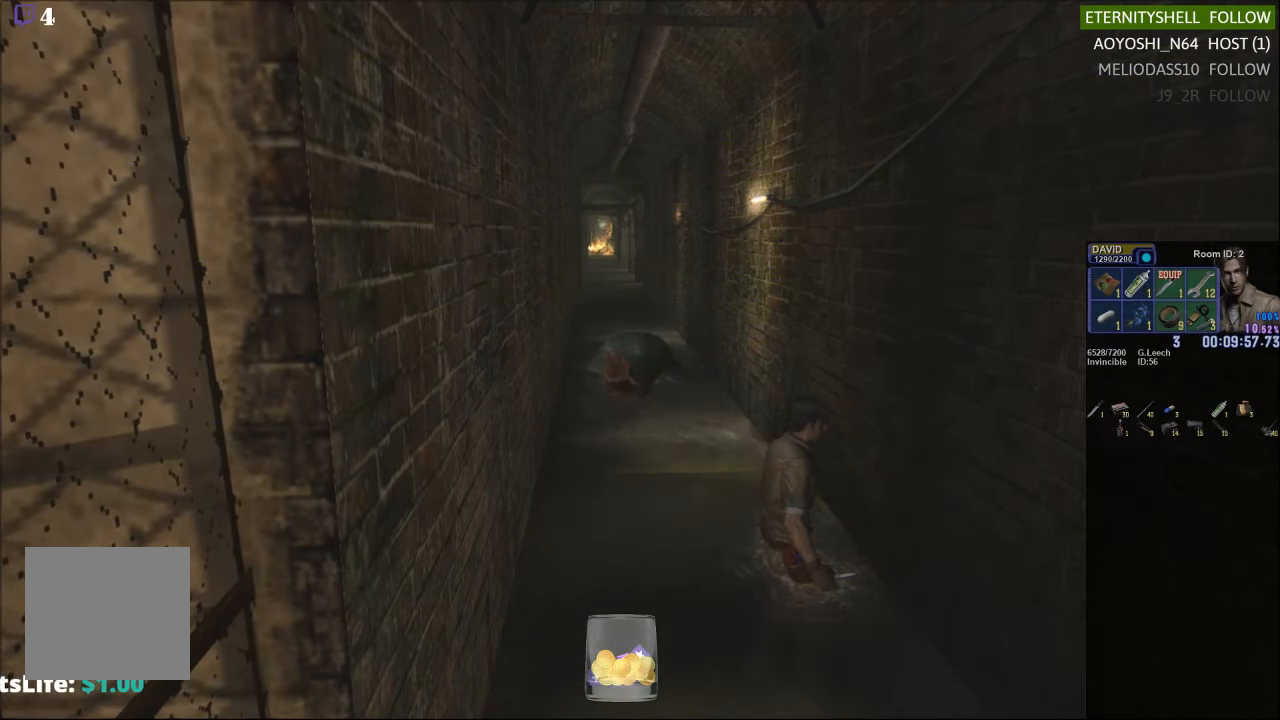
{"buttons": [], "left_stick": "up-right", "right_stick": "center", "events": [[396, "left_stick", "up-right"]]}
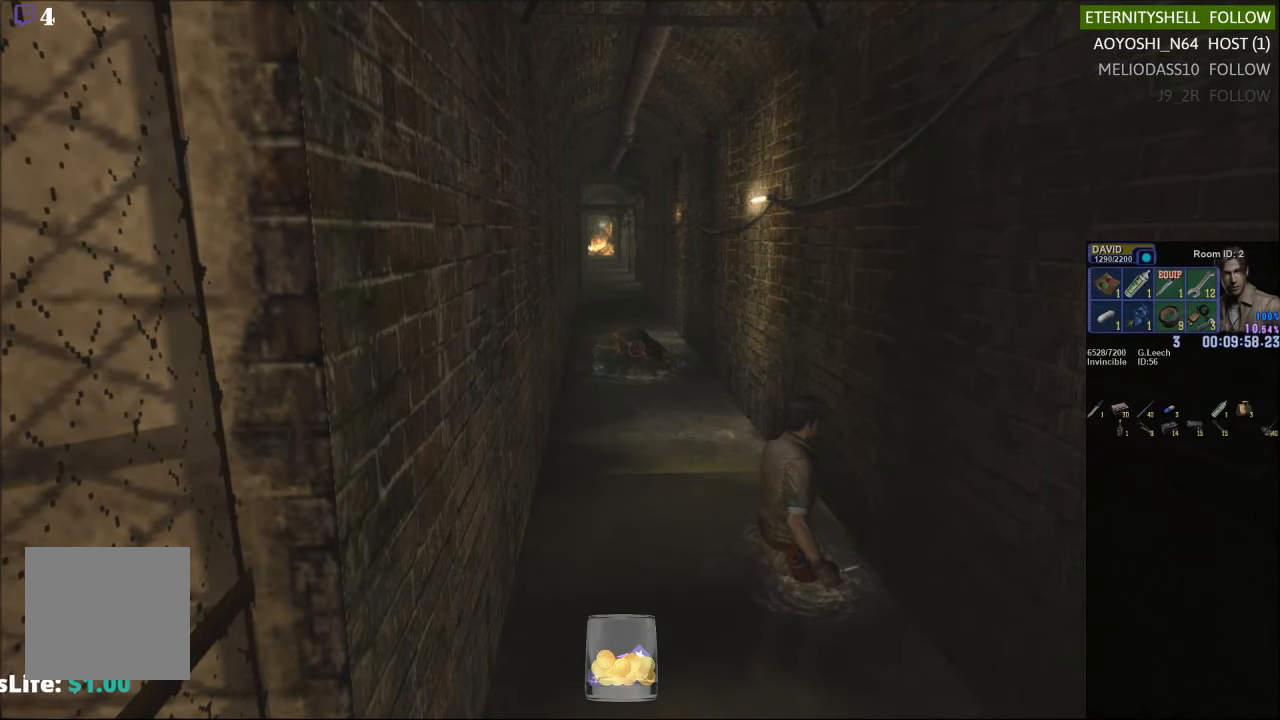
{"buttons": [], "left_stick": "down-right", "right_stick": "center", "events": [[125, "left_stick", "center"], [271, "left_stick", "down"], [479, "left_stick", "down-right"]]}
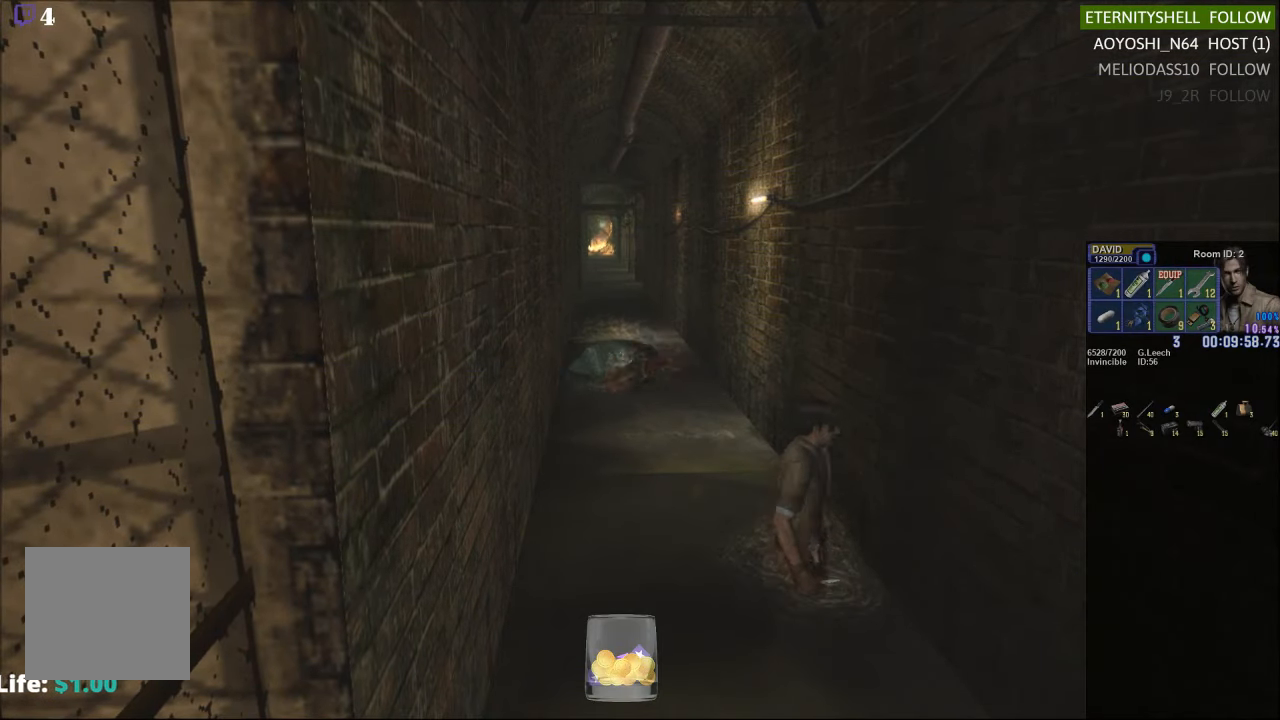
{"buttons": ["X"], "left_stick": "down-right", "right_stick": "center", "events": [[333, "X", "down"]]}
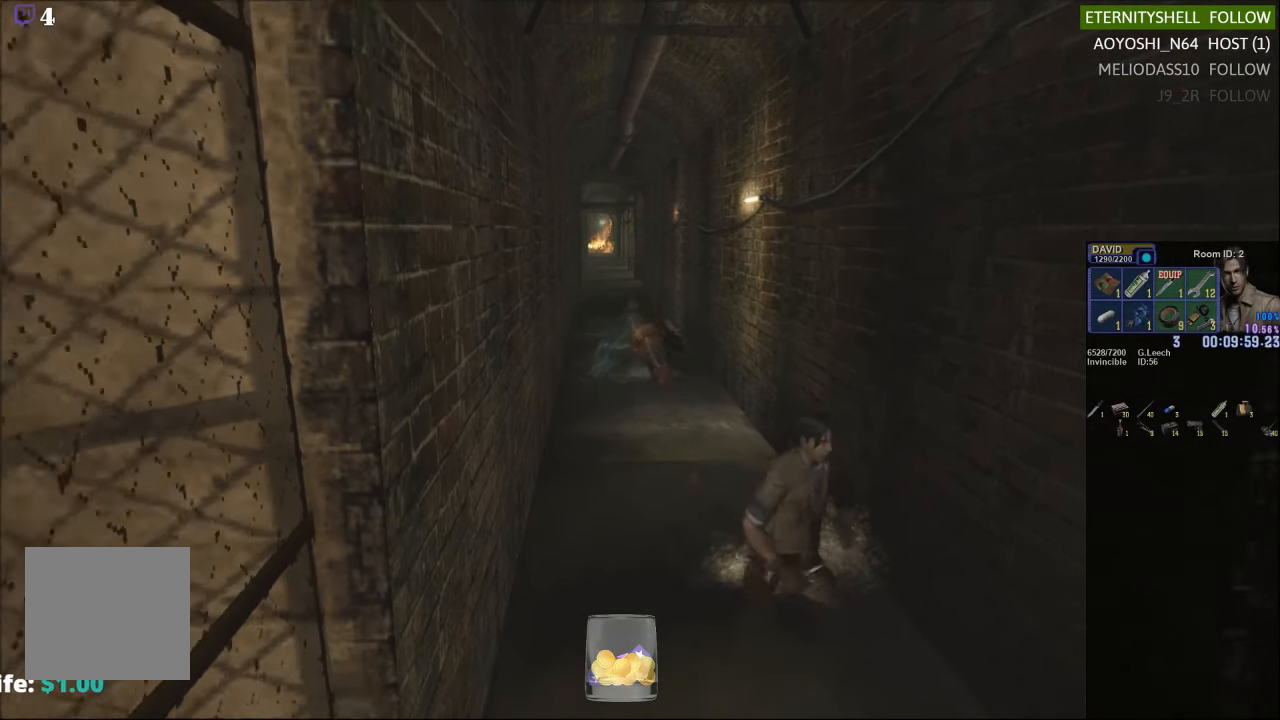
{"buttons": ["X"], "left_stick": "down-right", "right_stick": "center", "events": []}
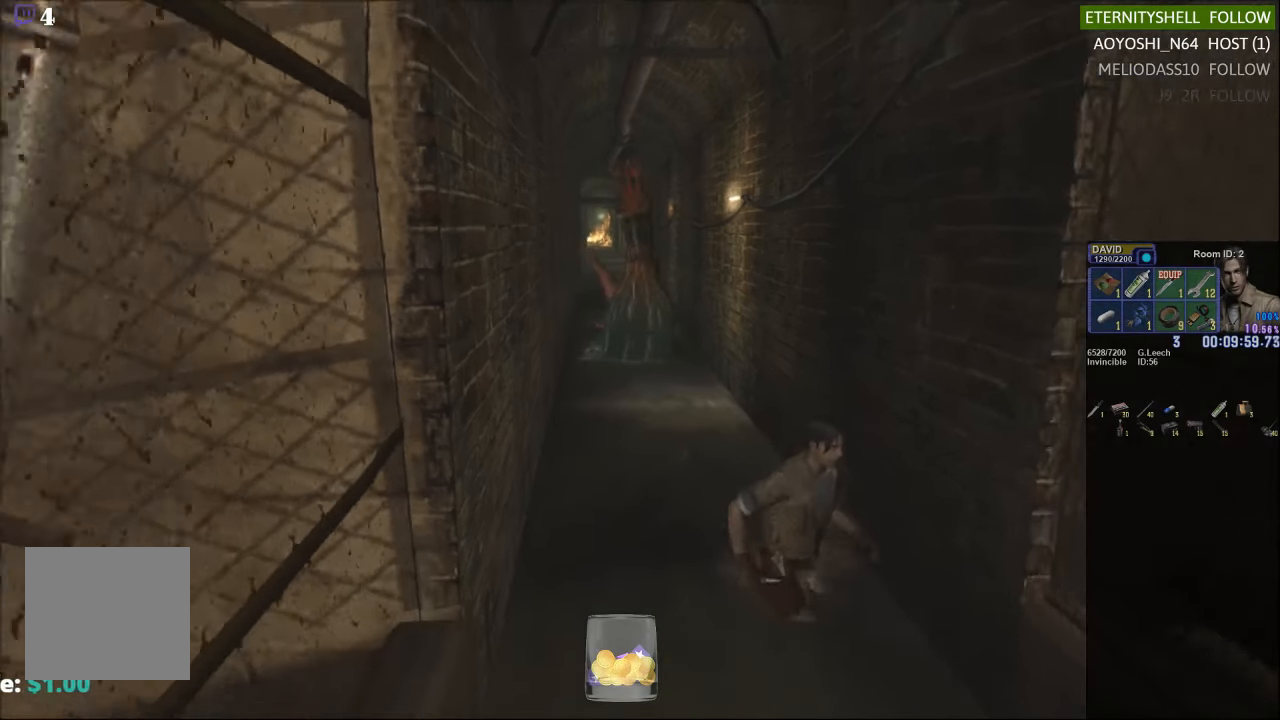
{"buttons": [], "left_stick": "center", "right_stick": "center", "events": [[417, "X", "up"], [500, "left_stick", "center"]]}
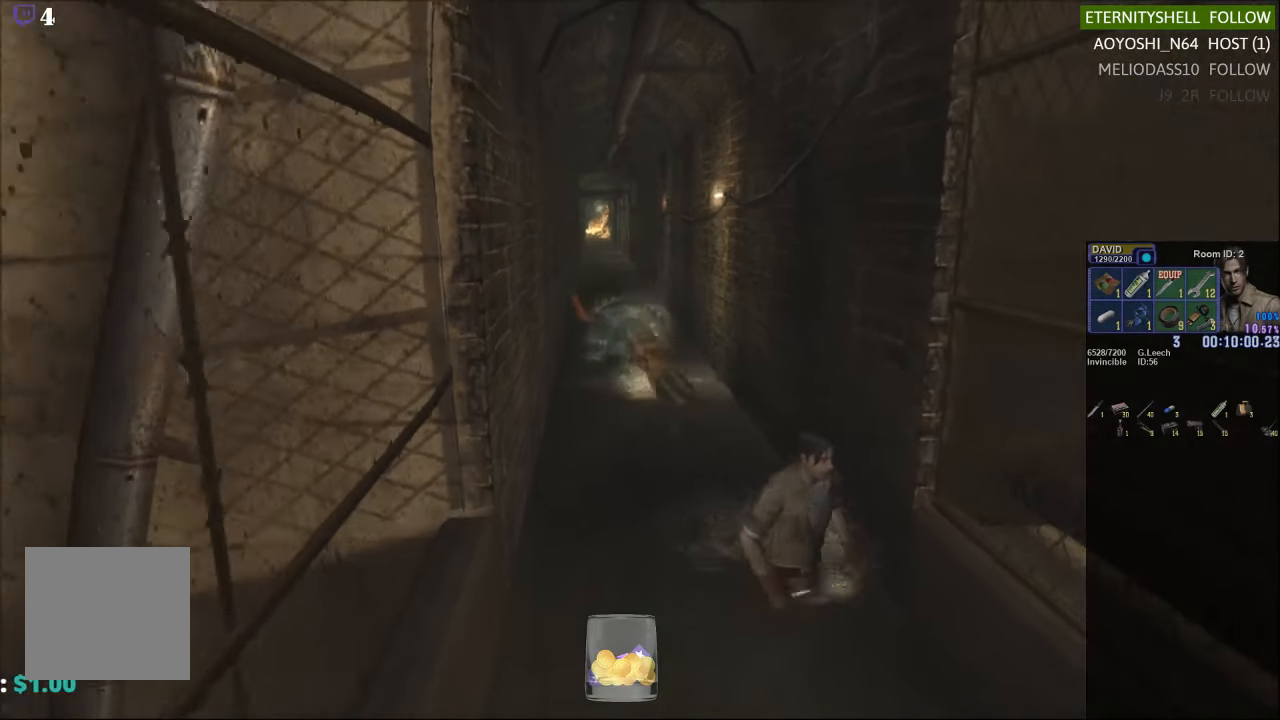
{"buttons": [], "left_stick": "up-right", "right_stick": "center", "events": [[188, "left_stick", "up-right"]]}
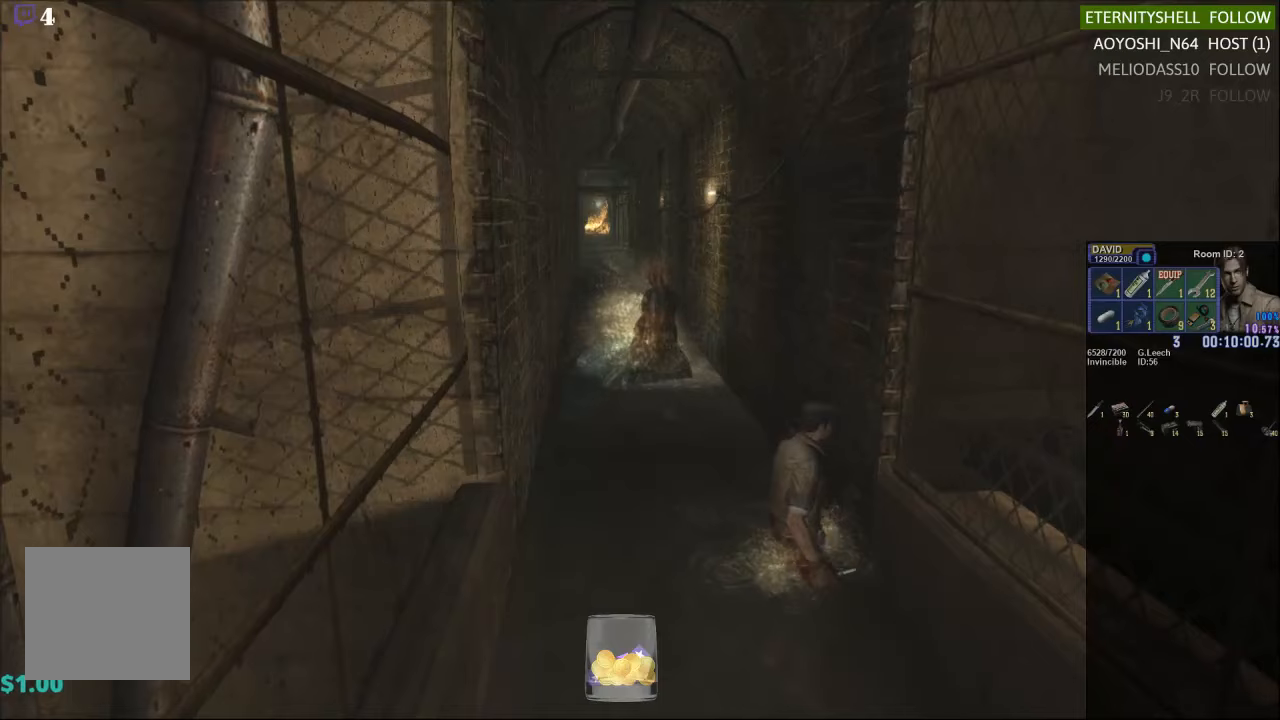
{"buttons": [], "left_stick": "up-right", "right_stick": "center", "events": [[146, "X", "down"], [479, "X", "up"]]}
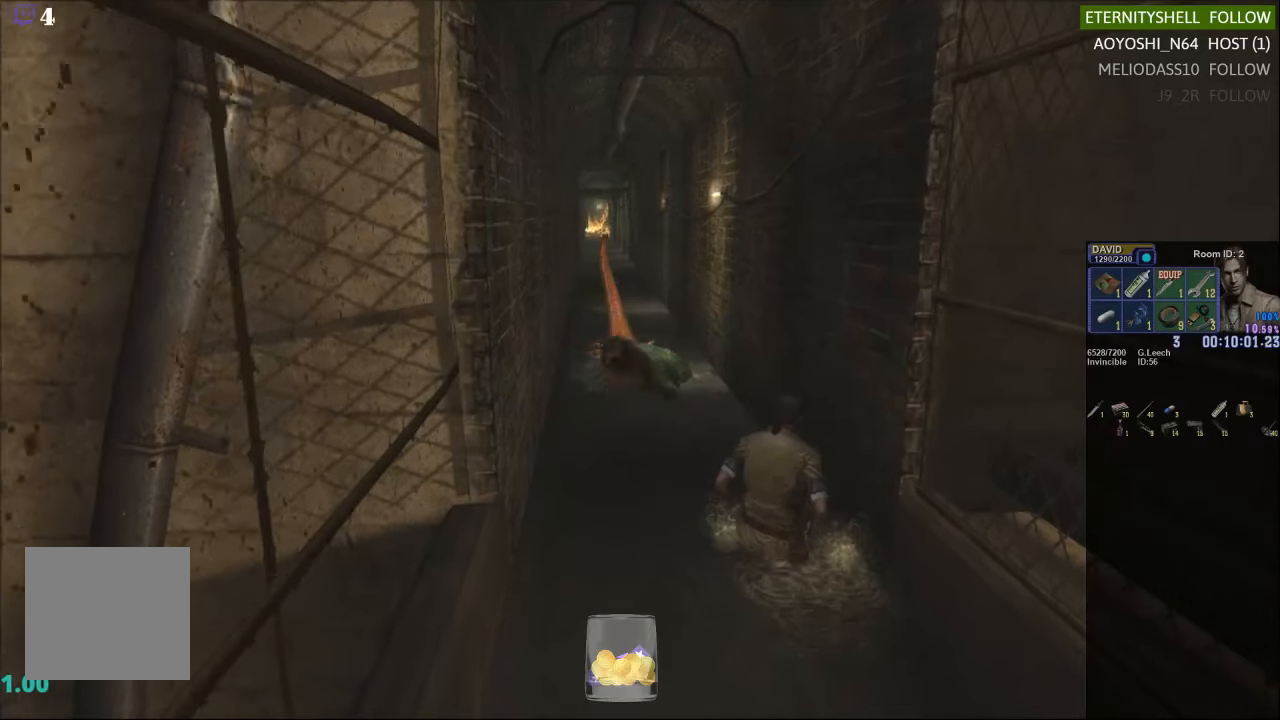
{"buttons": [], "left_stick": "down-right", "right_stick": "center", "events": [[167, "left_stick", "right"], [292, "left_stick", "down-right"]]}
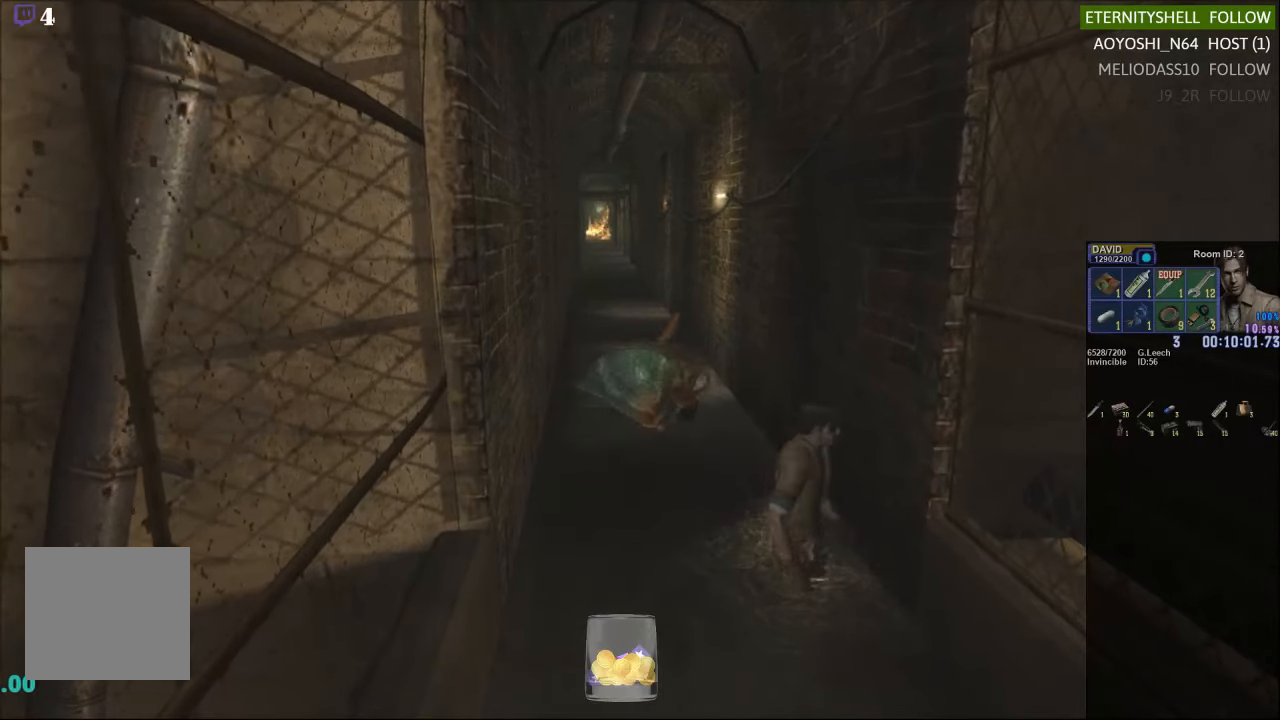
{"buttons": ["X"], "left_stick": "down-right", "right_stick": "center", "events": [[333, "X", "down"]]}
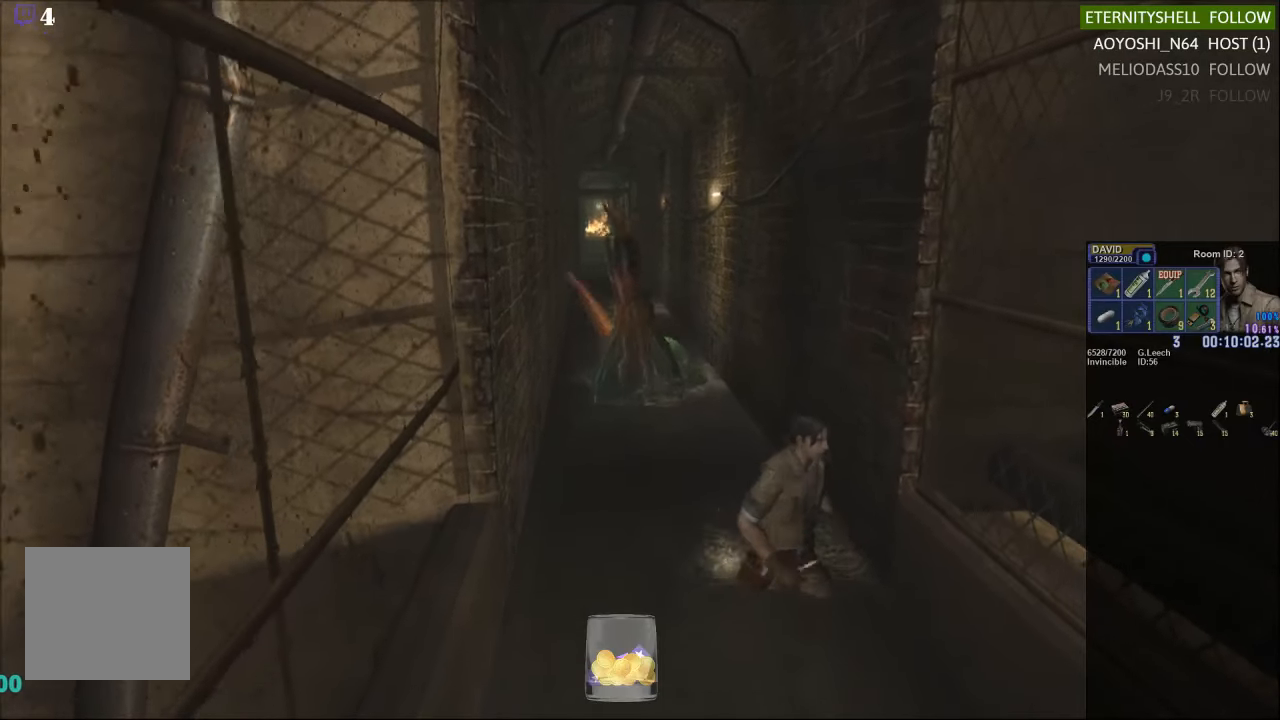
{"buttons": [], "left_stick": "center", "right_stick": "center", "events": [[292, "left_stick", "center"], [375, "X", "up"]]}
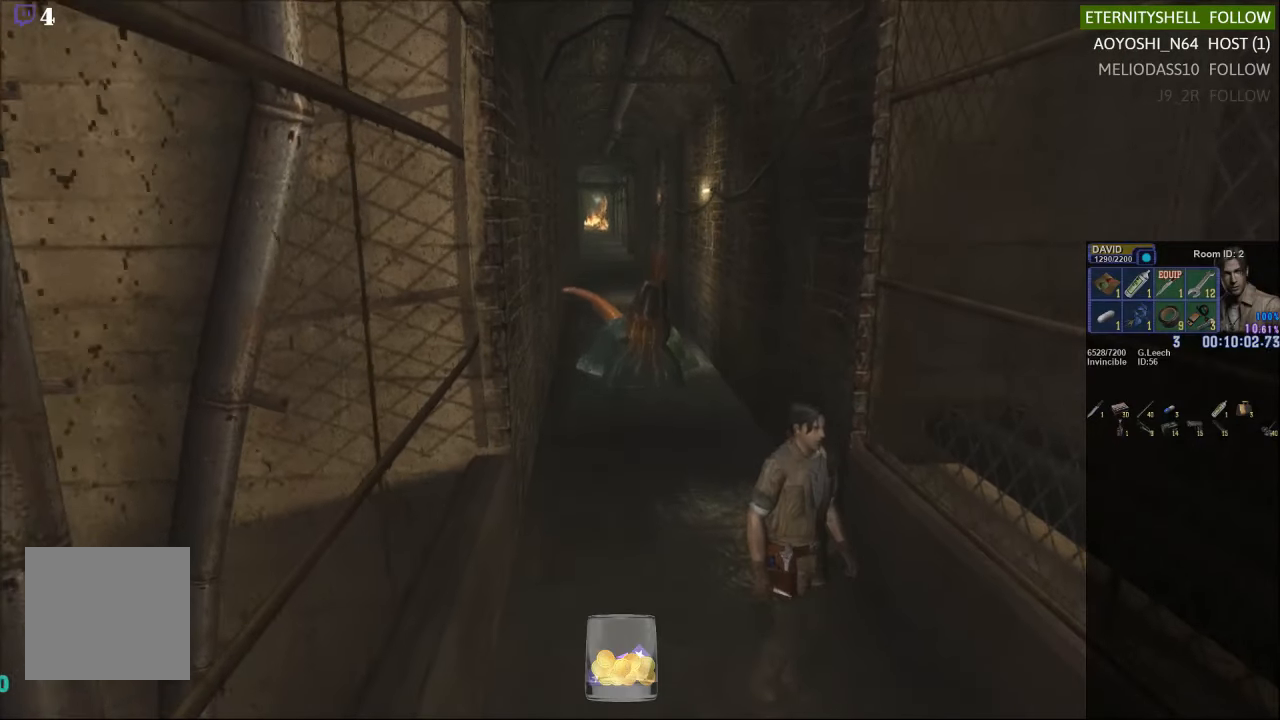
{"buttons": ["X", "DPAD_UP"], "left_stick": "center", "right_stick": "center", "events": [[42, "DPAD_UP", "down"], [104, "X", "down"]]}
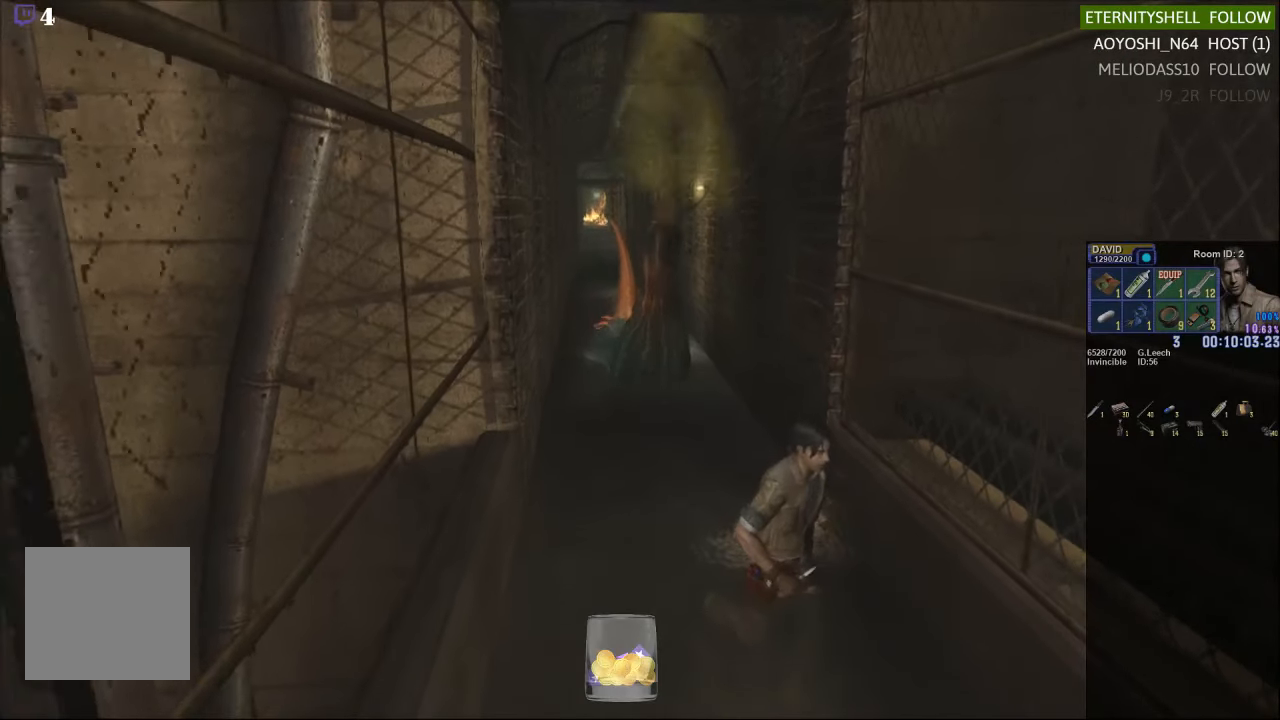
{"buttons": [], "left_stick": "up-right", "right_stick": "center", "events": [[21, "DPAD_UP", "up"], [21, "X", "up"], [438, "left_stick", "up-right"]]}
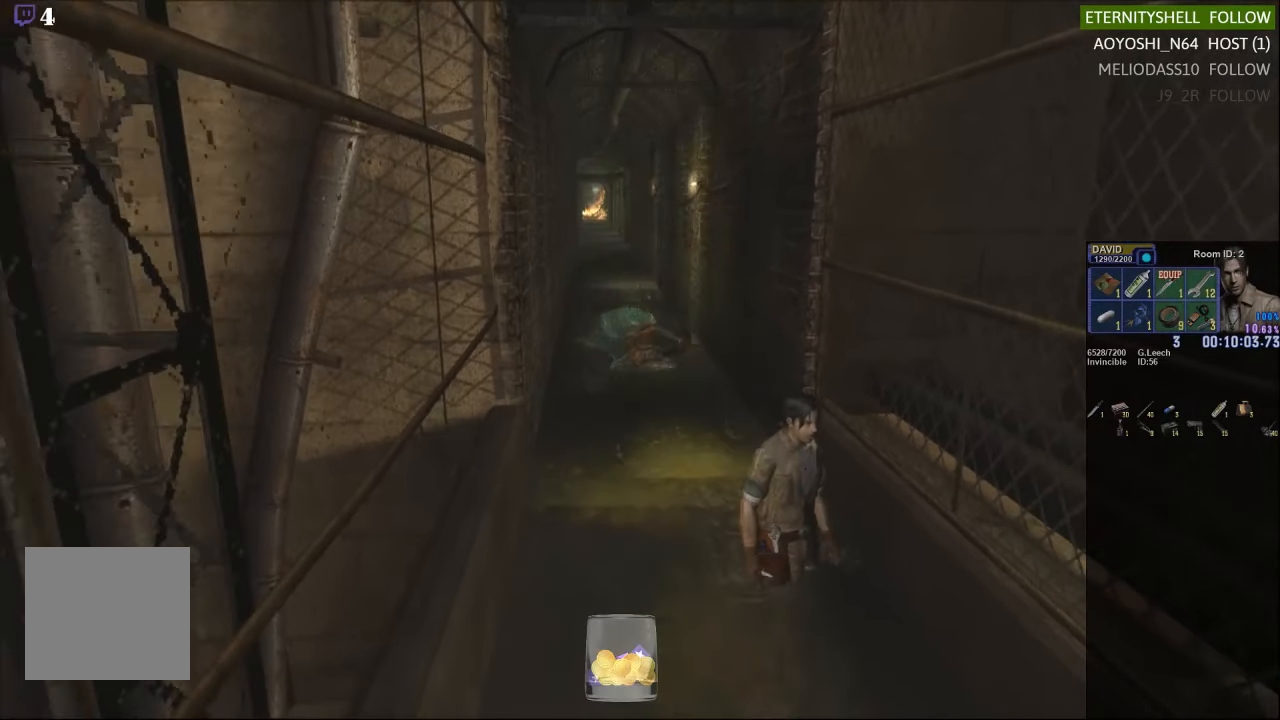
{"buttons": ["DPAD_RIGHT"], "left_stick": "center", "right_stick": "center", "events": [[313, "left_stick", "center"], [500, "DPAD_RIGHT", "down"]]}
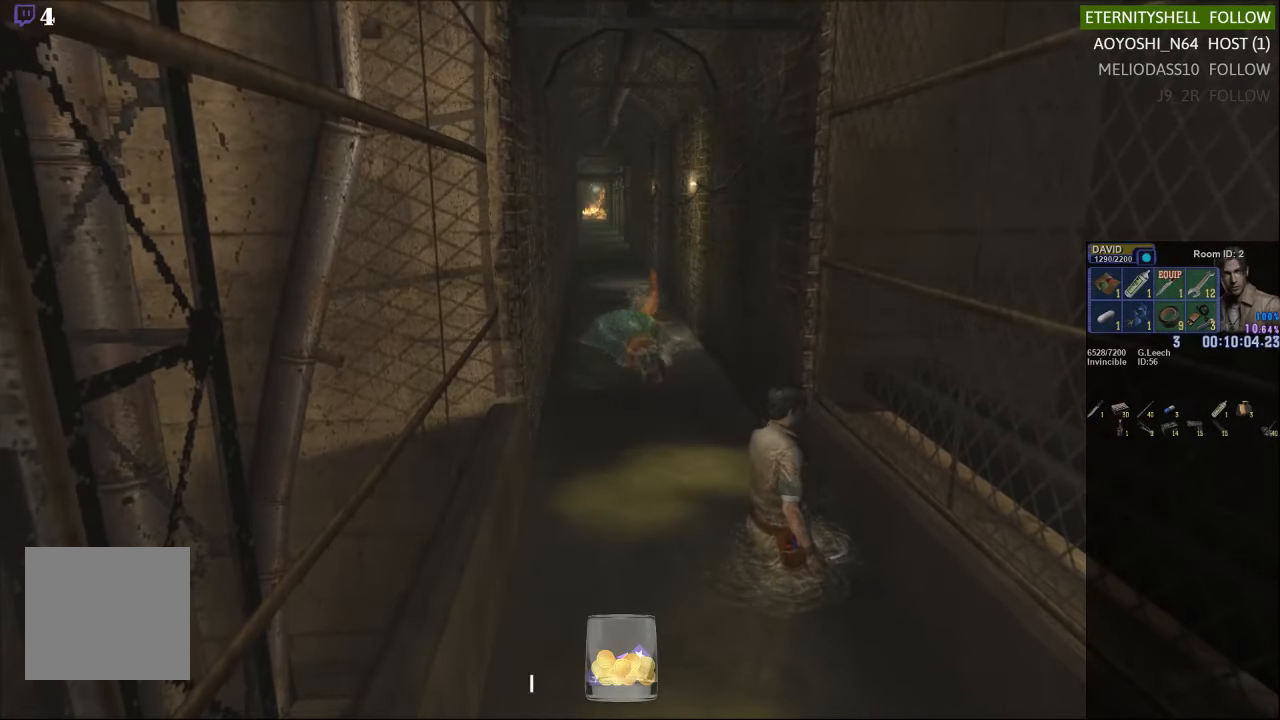
{"buttons": ["DPAD_RIGHT"], "left_stick": "center", "right_stick": "center", "events": []}
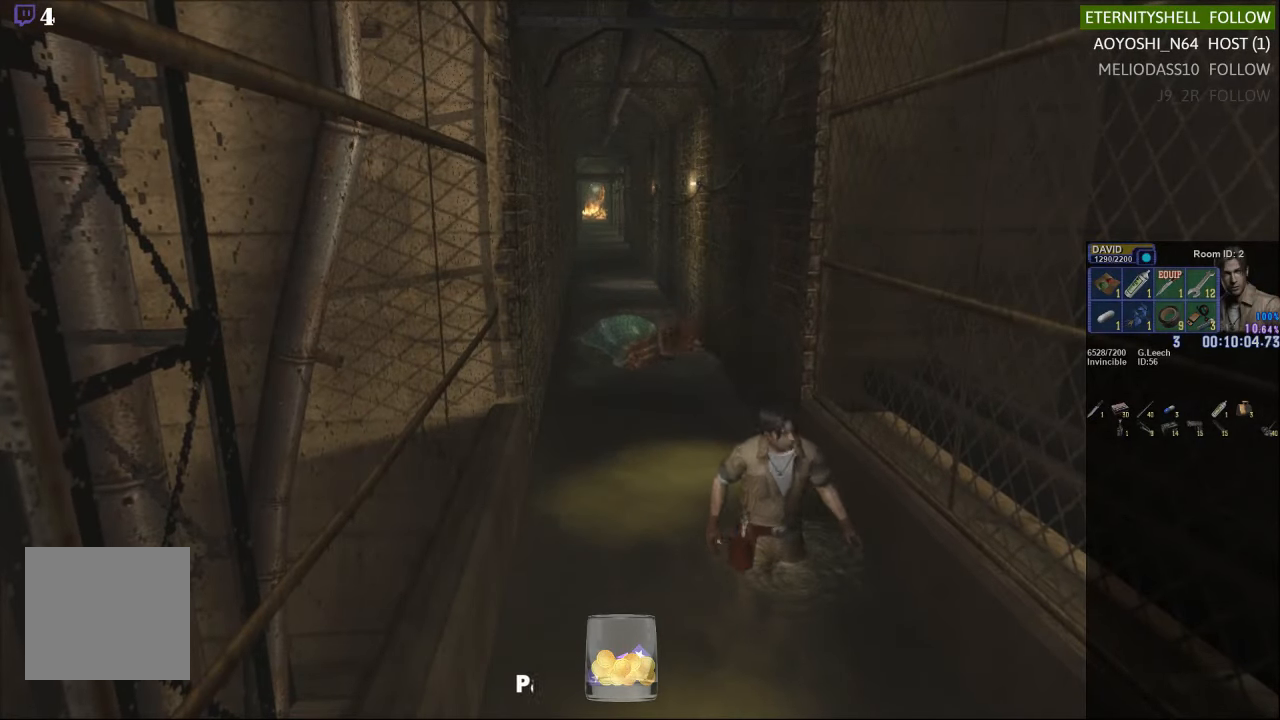
{"buttons": ["DPAD_DOWN"], "left_stick": "center", "right_stick": "center", "events": [[21, "DPAD_RIGHT", "up"], [438, "DPAD_DOWN", "down"]]}